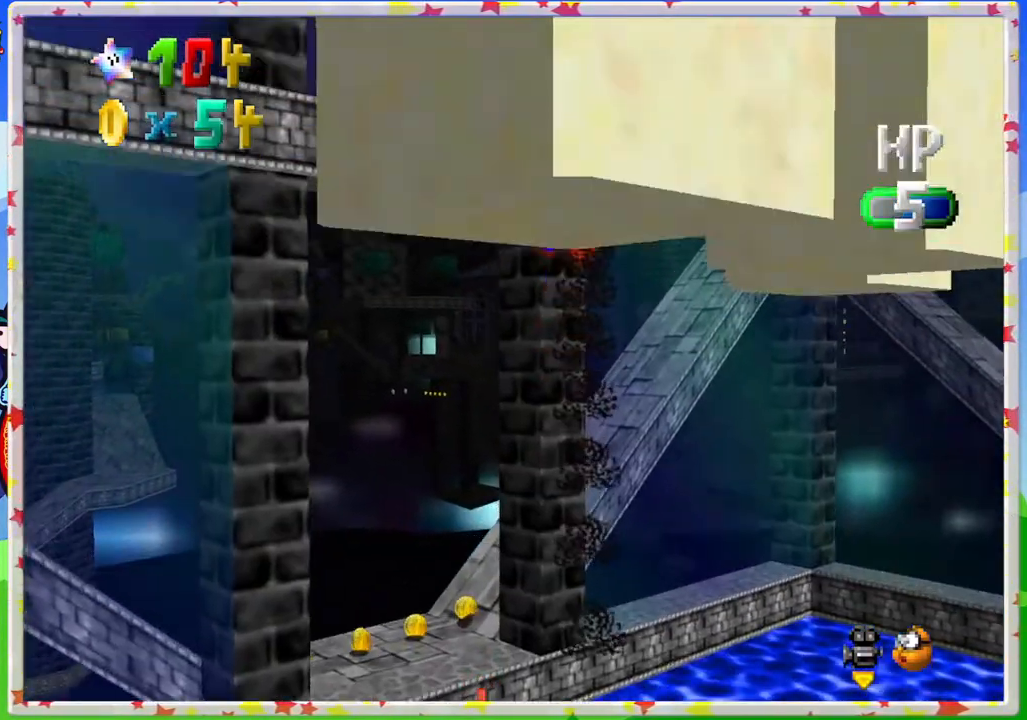
Gameplay with a controller (Nintendo layout); each line is a JSON object with the inputs held at the frame after it. "events" lists button and stick changes between this image and that frame as [ms after this image, input, new state], when the widget could be followed in between. Not read: L3 R3.
{"buttons": [], "left_stick": "center", "events": [[17, "left_stick", "center"], [283, "left_stick", "up-left"], [467, "left_stick", "center"]]}
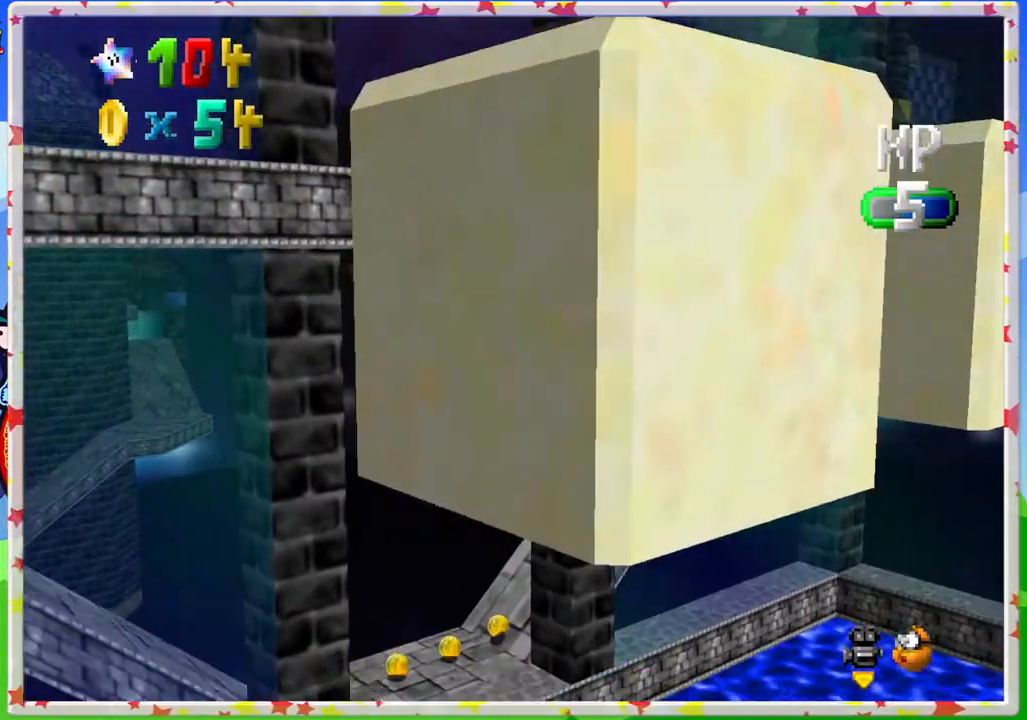
{"buttons": [], "left_stick": "center", "events": [[83, "C_LEFT", "down"], [233, "left_stick", "up-left"], [283, "C_LEFT", "up"], [417, "left_stick", "center"]]}
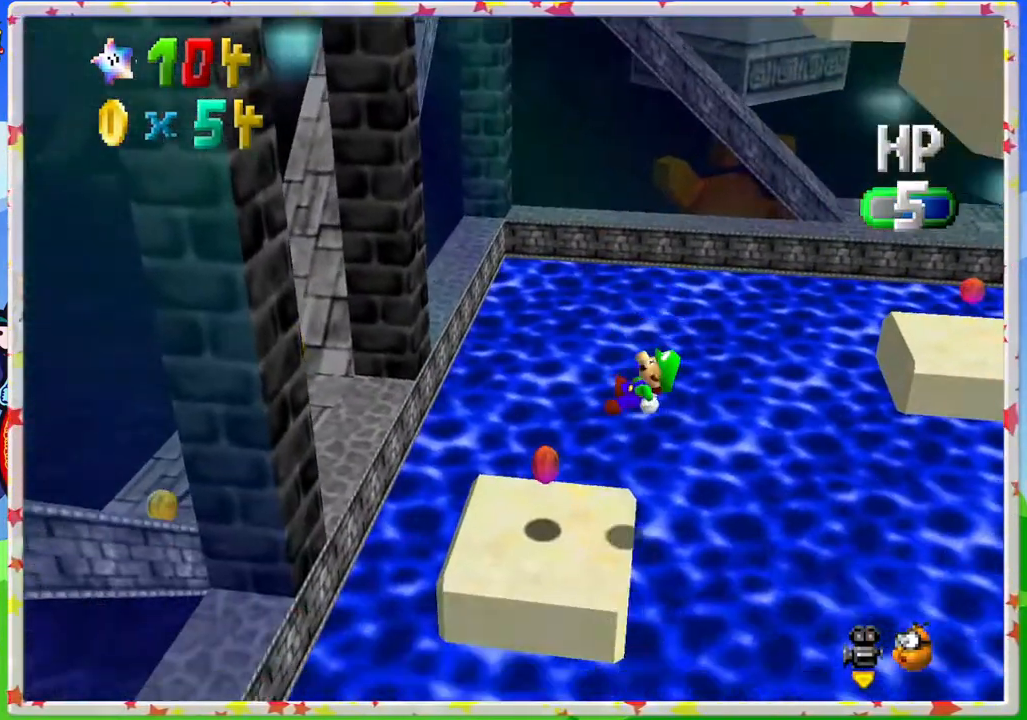
{"buttons": [], "left_stick": "center", "events": [[50, "left_stick", "up-left"], [233, "left_stick", "center"], [300, "C_LEFT", "down"], [483, "C_LEFT", "up"]]}
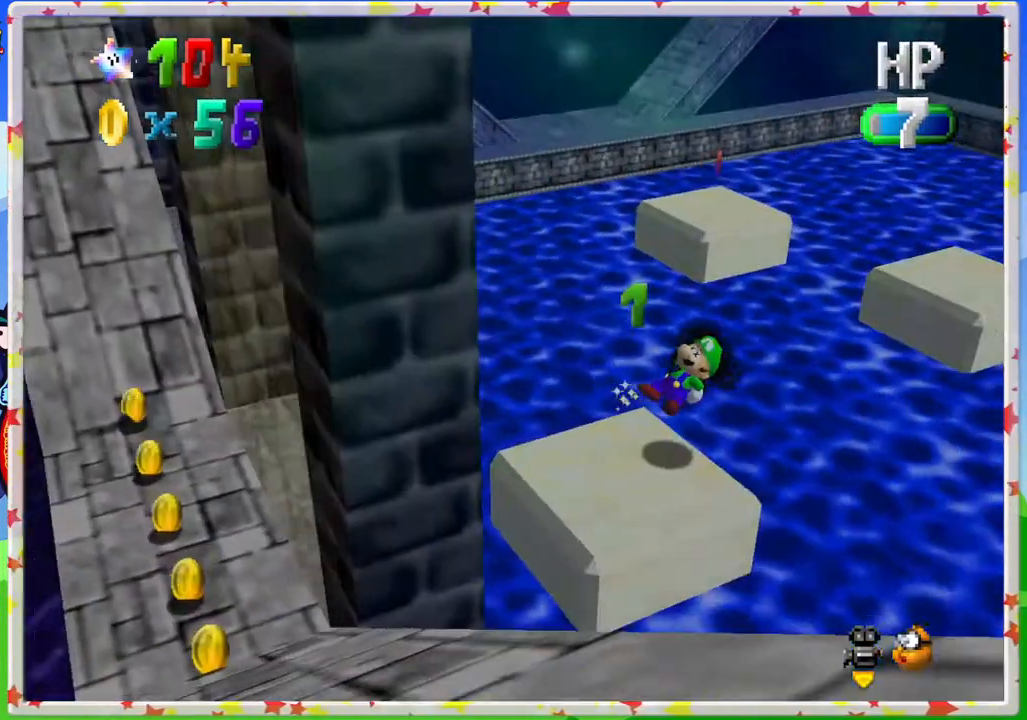
{"buttons": [], "left_stick": "center", "events": [[150, "left_stick", "down"], [383, "left_stick", "center"]]}
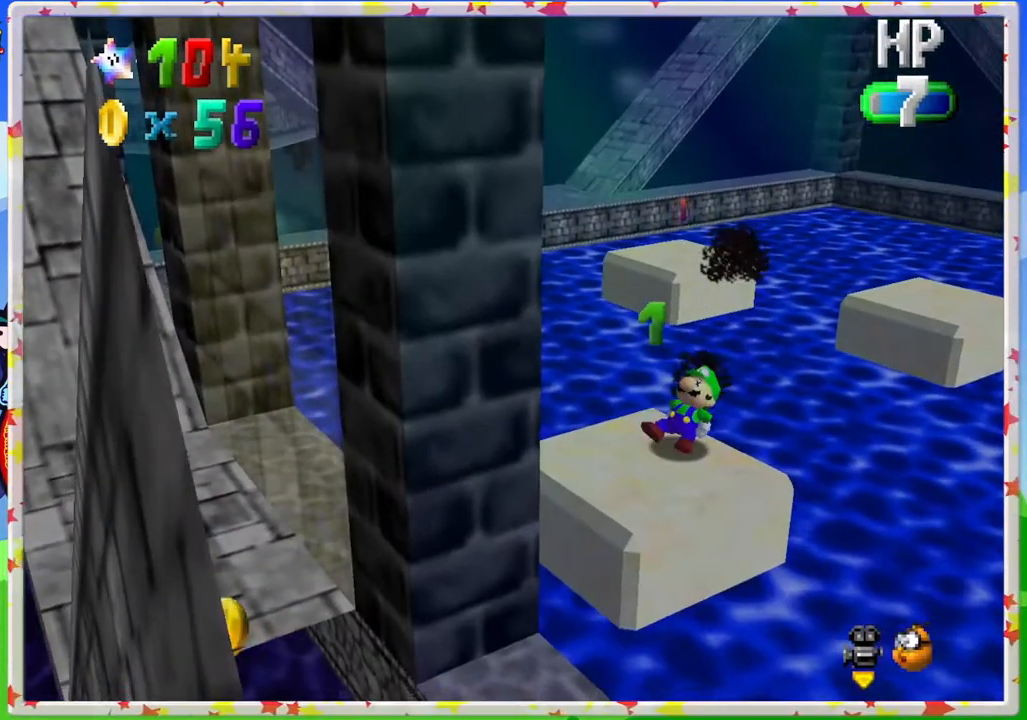
{"buttons": [], "left_stick": "up-left", "events": [[83, "left_stick", "down"], [283, "left_stick", "center"], [500, "left_stick", "up-left"]]}
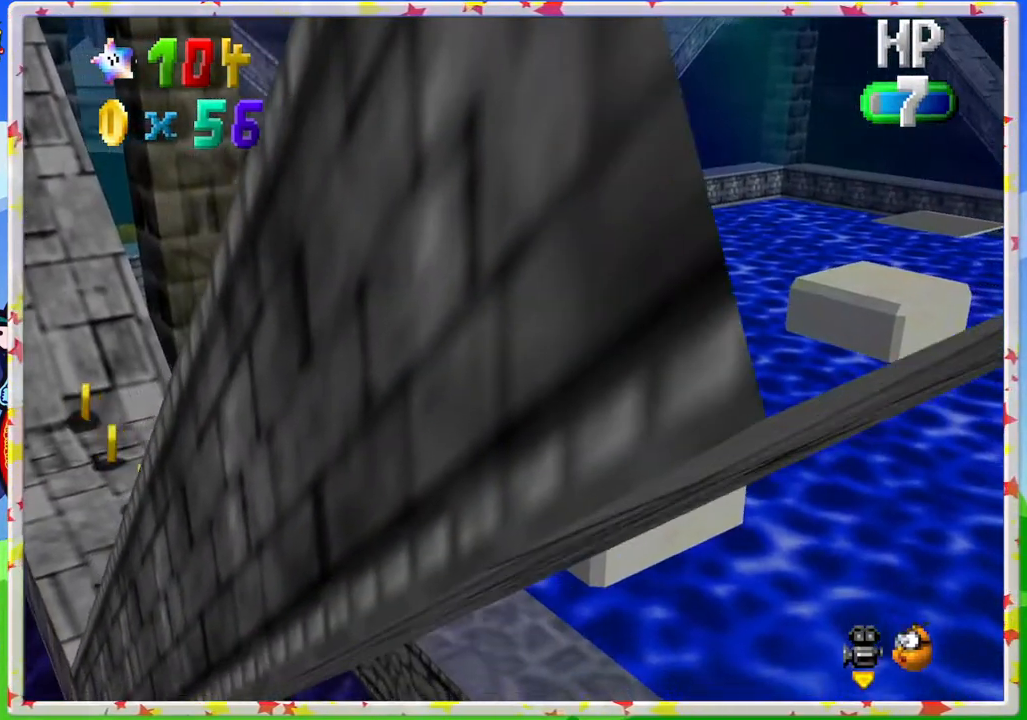
{"buttons": [], "left_stick": "up", "events": [[183, "left_stick", "up"]]}
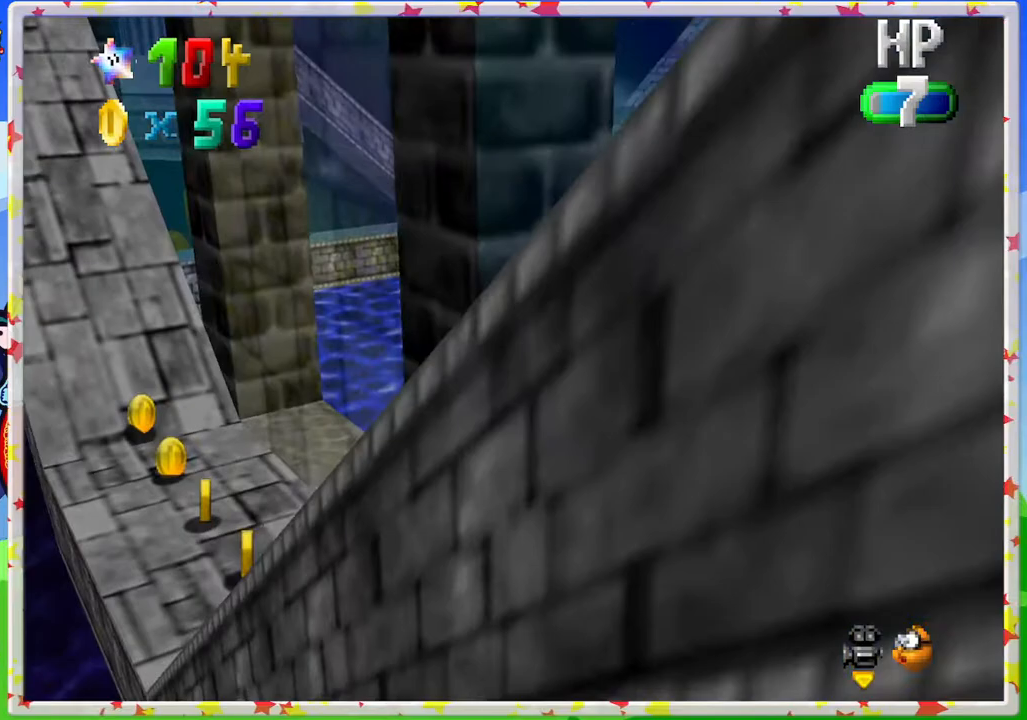
{"buttons": ["A", "Z"], "left_stick": "up", "events": [[117, "Z", "down"], [133, "A", "down"]]}
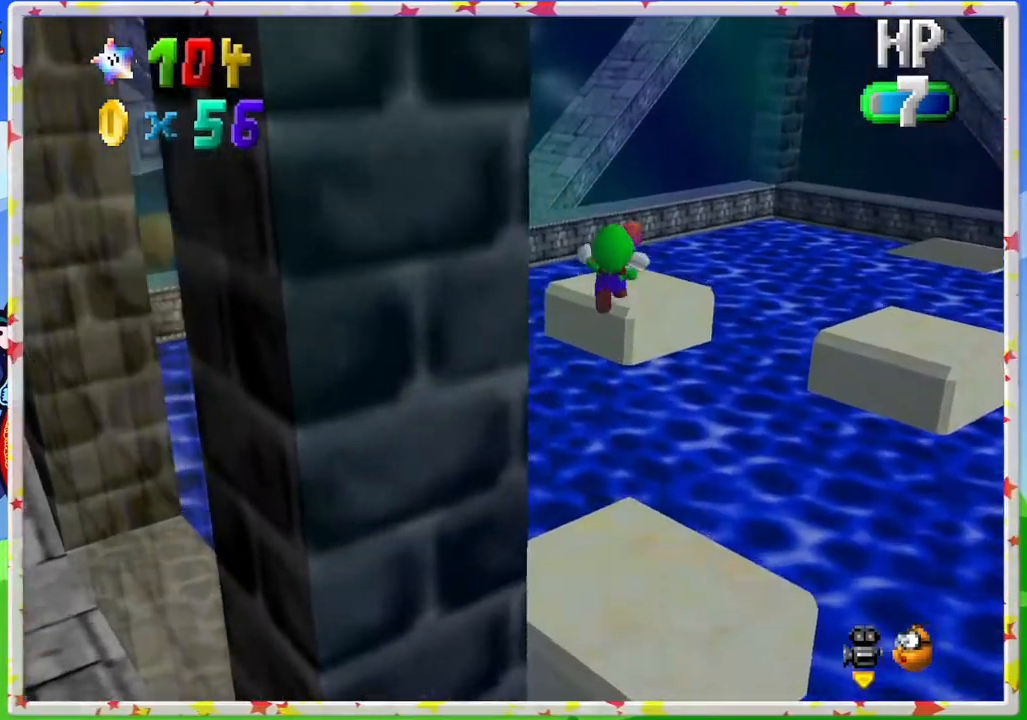
{"buttons": [], "left_stick": "center", "events": [[200, "Z", "up"], [200, "left_stick", "right"], [300, "A", "up"], [500, "left_stick", "center"]]}
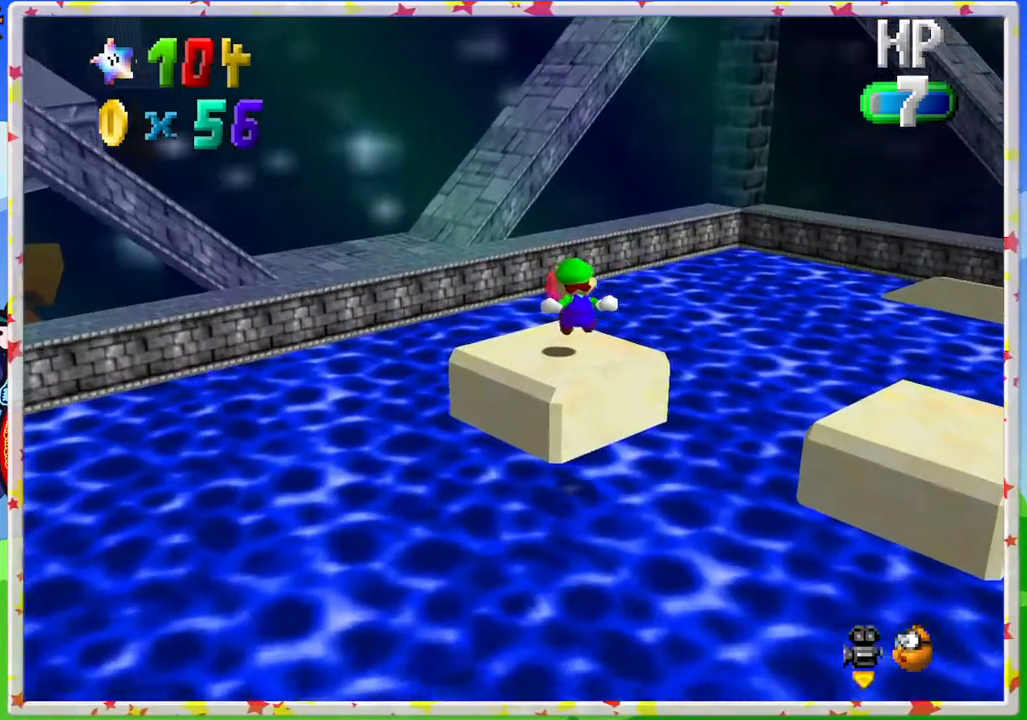
{"buttons": ["C_LEFT"], "left_stick": "center", "events": [[200, "C_LEFT", "down"], [300, "C_LEFT", "up"], [433, "C_LEFT", "down"]]}
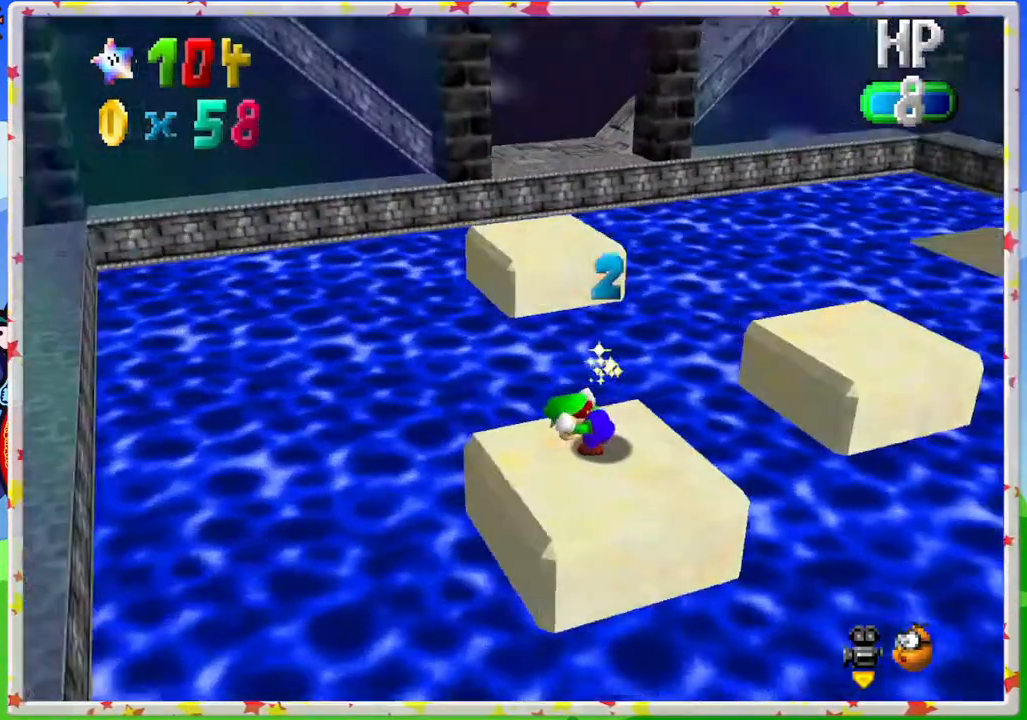
{"buttons": [], "left_stick": "center", "events": [[67, "C_LEFT", "up"], [200, "C_LEFT", "down"], [367, "C_LEFT", "up"]]}
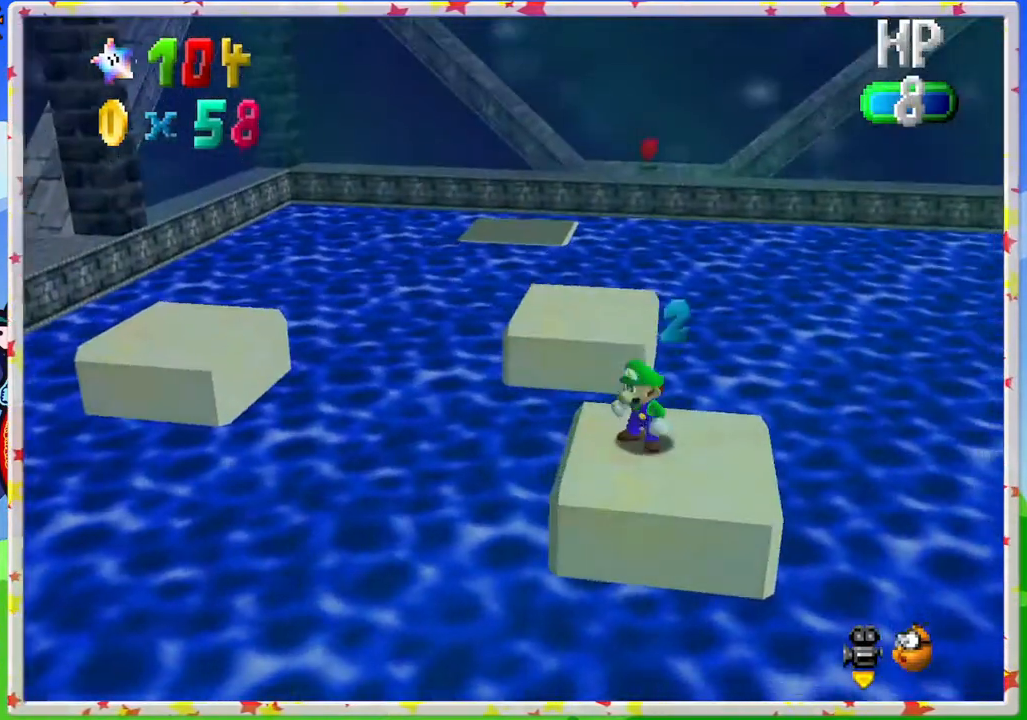
{"buttons": ["A"], "left_stick": "up-left", "events": [[83, "left_stick", "up"], [467, "A", "down"], [500, "left_stick", "up-left"]]}
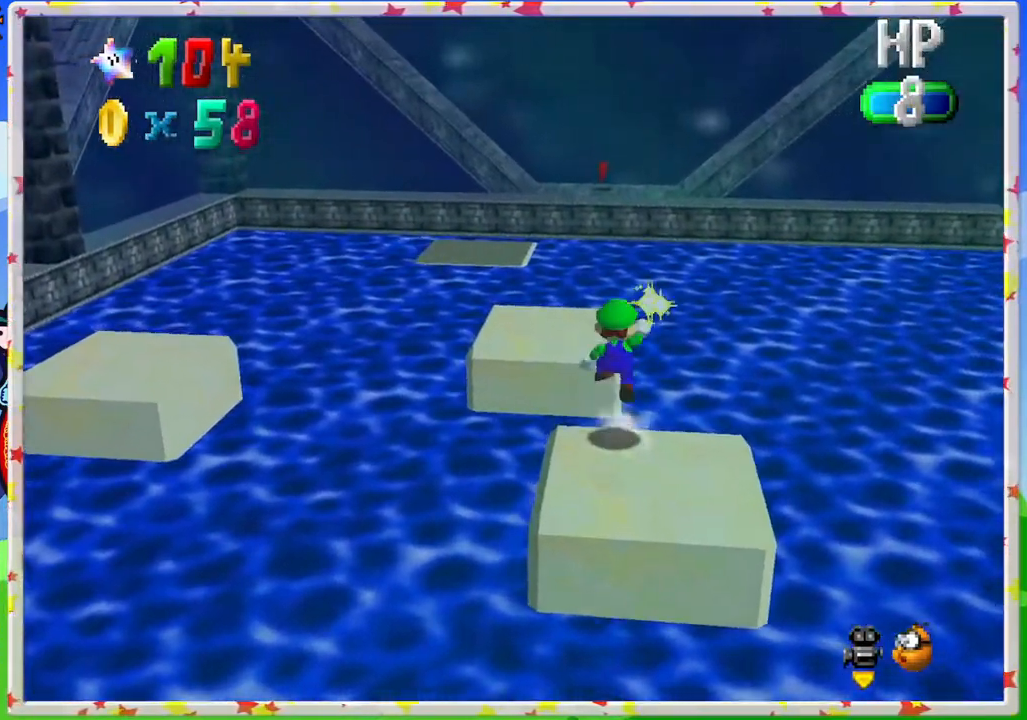
{"buttons": ["C_LEFT"], "left_stick": "up-left", "events": [[350, "A", "up"], [467, "C_LEFT", "down"]]}
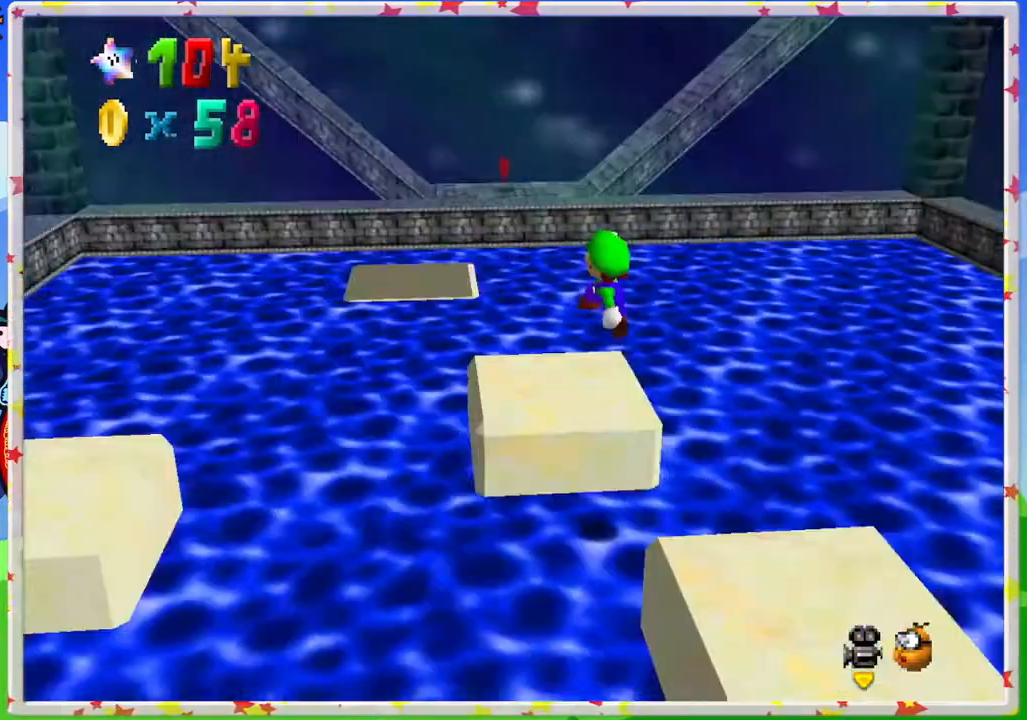
{"buttons": [], "left_stick": "center", "events": [[117, "C_LEFT", "up"], [150, "left_stick", "center"], [233, "C_LEFT", "down"], [350, "C_LEFT", "up"]]}
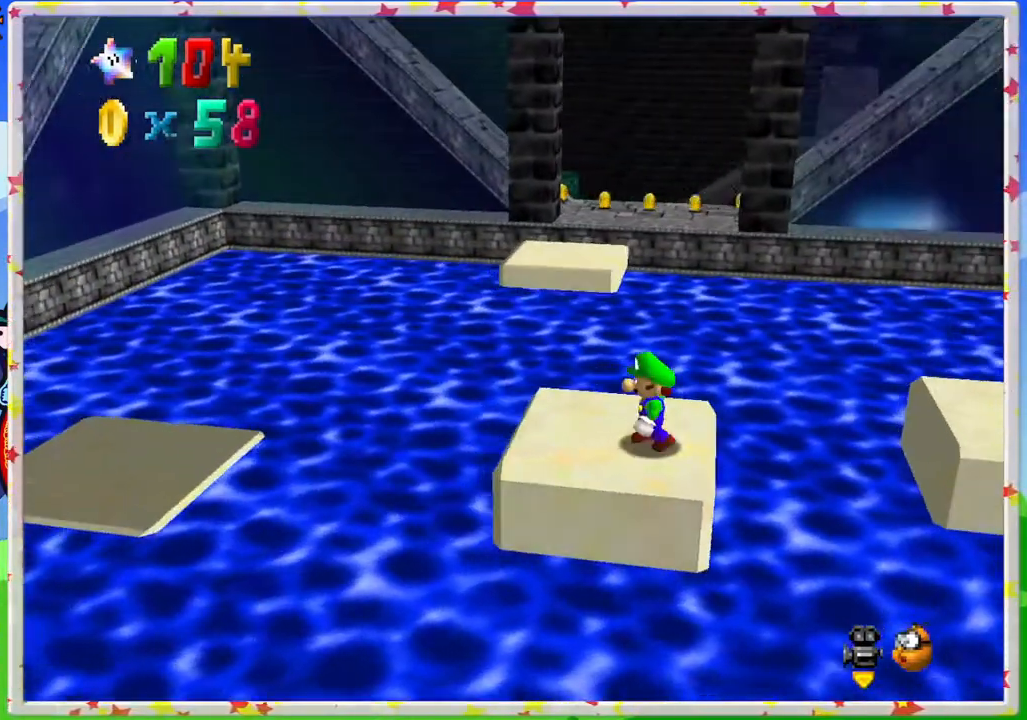
{"buttons": [], "left_stick": "up", "events": [[17, "left_stick", "left"], [233, "left_stick", "up-left"], [350, "left_stick", "up"]]}
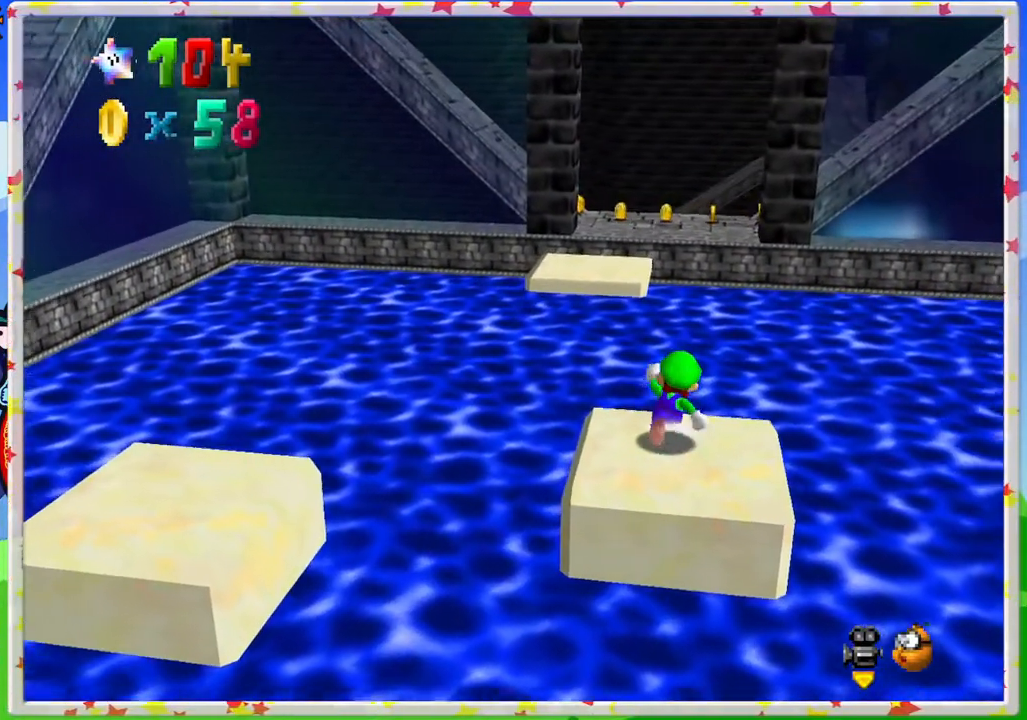
{"buttons": ["A", "Z"], "left_stick": "up", "events": [[150, "Z", "down"], [183, "A", "down"]]}
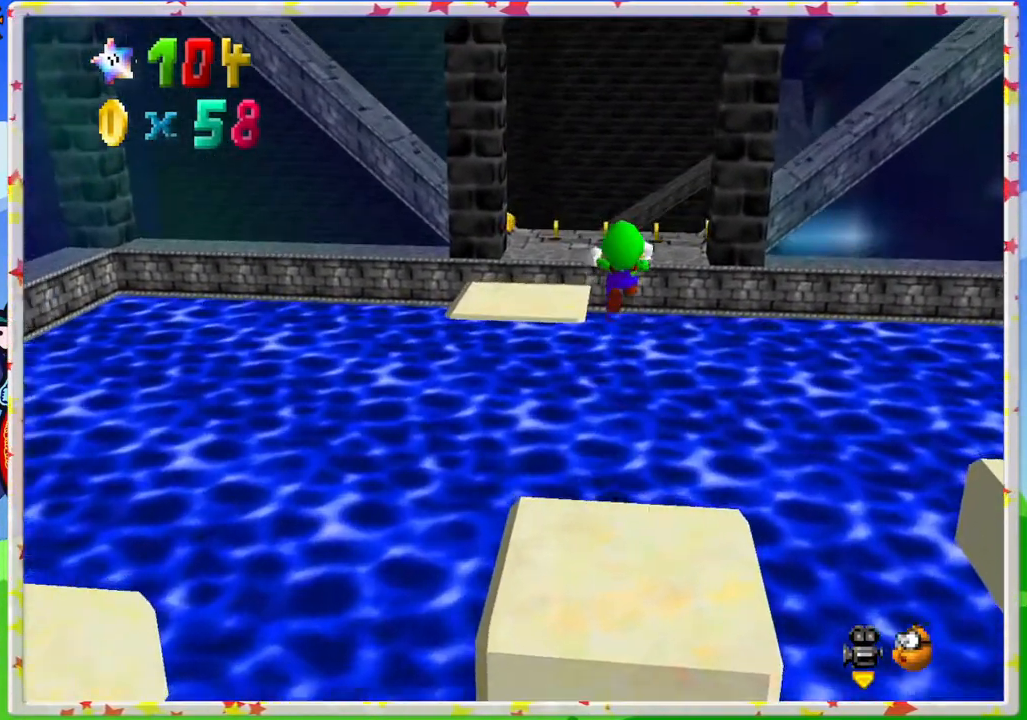
{"buttons": ["A", "Z"], "left_stick": "up", "events": []}
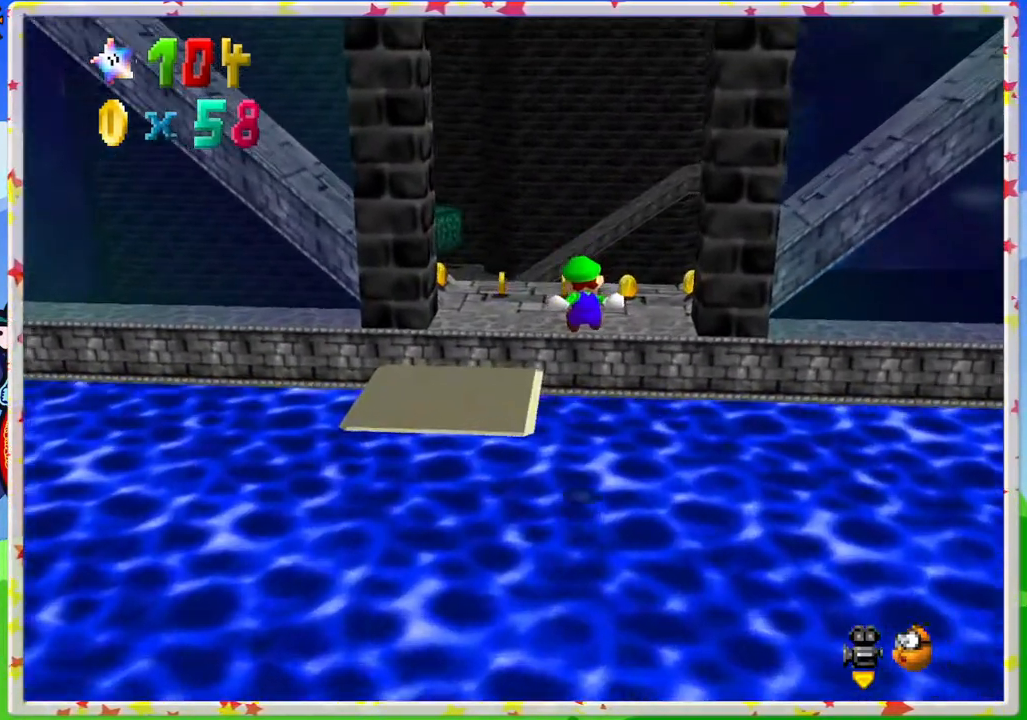
{"buttons": ["A"], "left_stick": "up", "events": [[267, "A", "up"], [267, "Z", "up"], [350, "A", "down"]]}
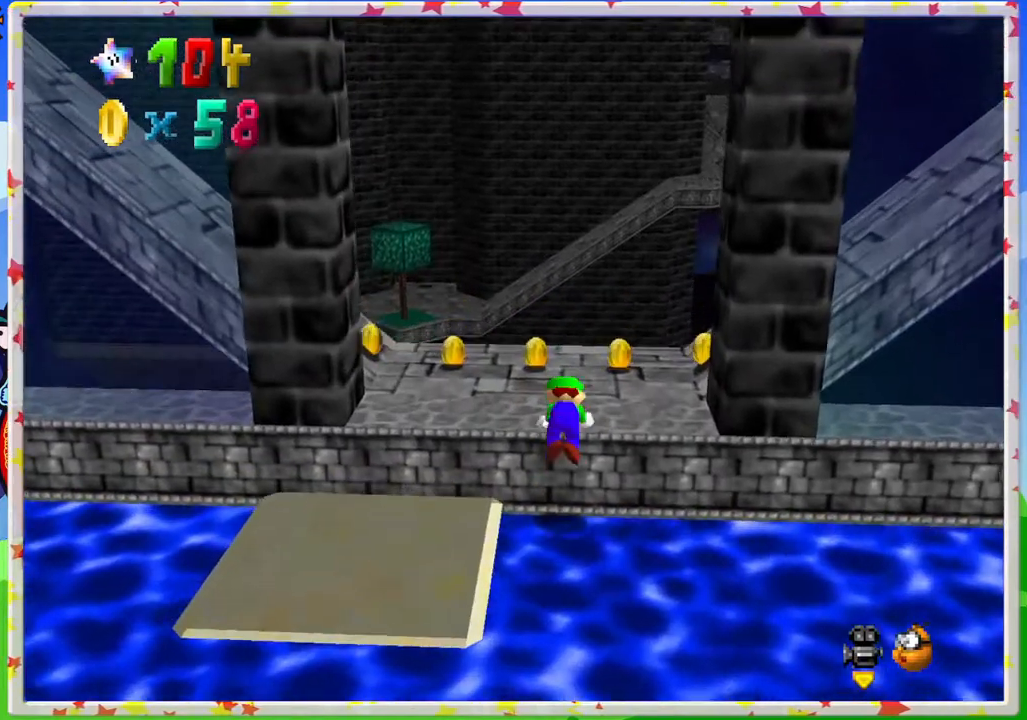
{"buttons": [], "left_stick": "right", "events": [[17, "A", "up"], [150, "left_stick", "up-right"], [217, "C_RIGHT", "down"], [300, "C_RIGHT", "up"], [317, "left_stick", "right"], [417, "C_RIGHT", "down"], [483, "C_RIGHT", "up"]]}
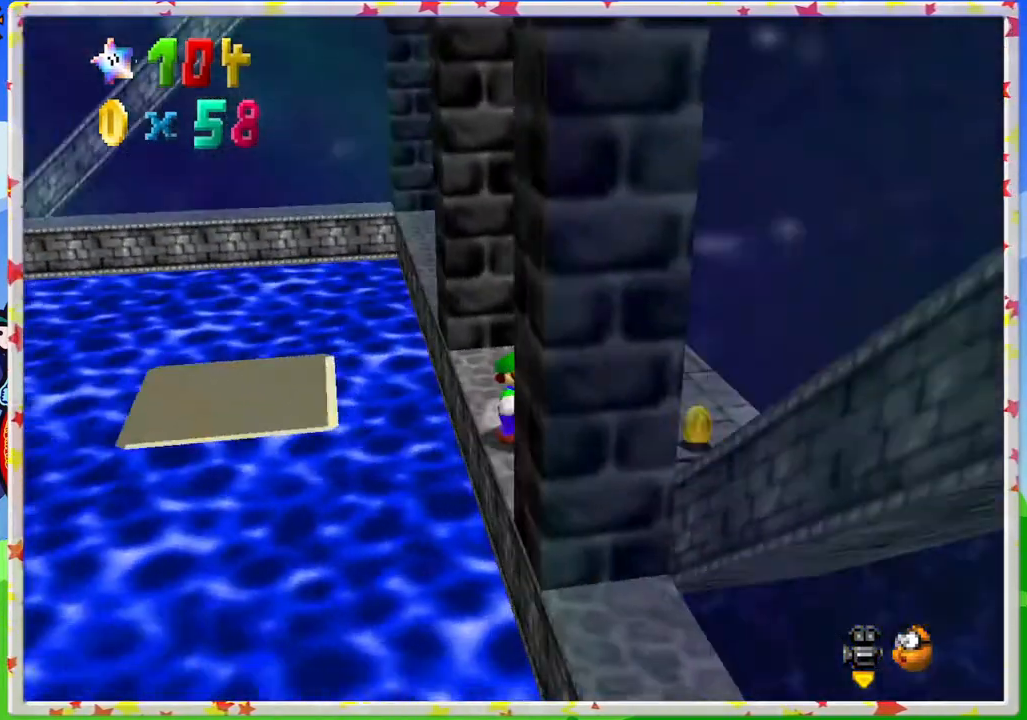
{"buttons": [], "left_stick": "center", "events": [[217, "left_stick", "down-right"], [450, "left_stick", "center"]]}
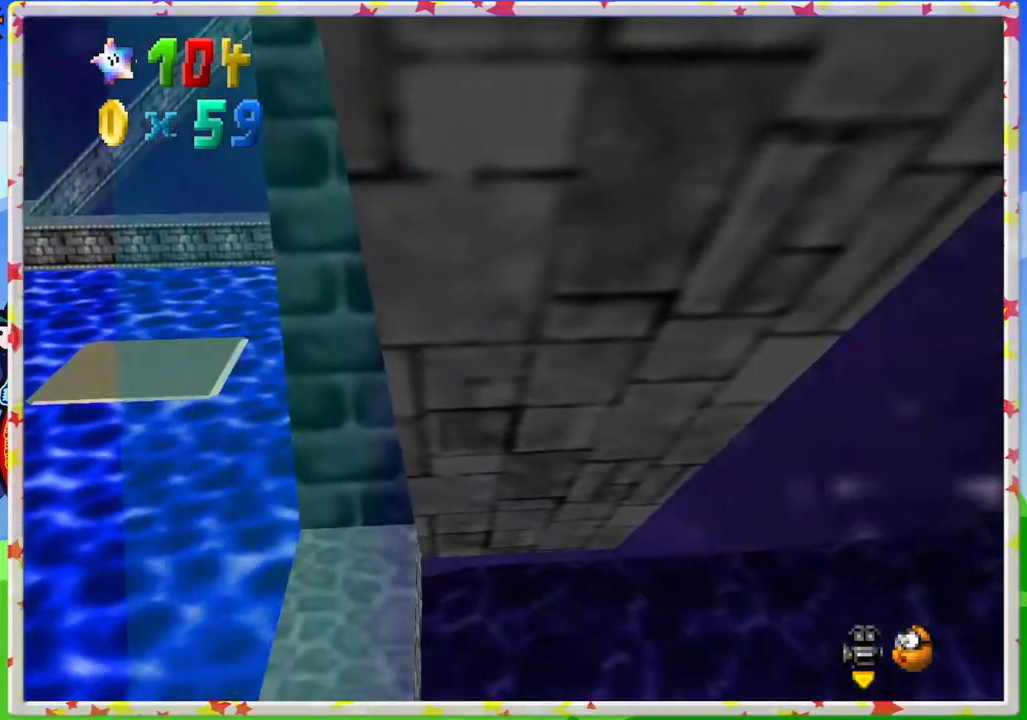
{"buttons": [], "left_stick": "right", "events": [[83, "C_RIGHT", "down"], [200, "C_RIGHT", "up"], [283, "left_stick", "right"]]}
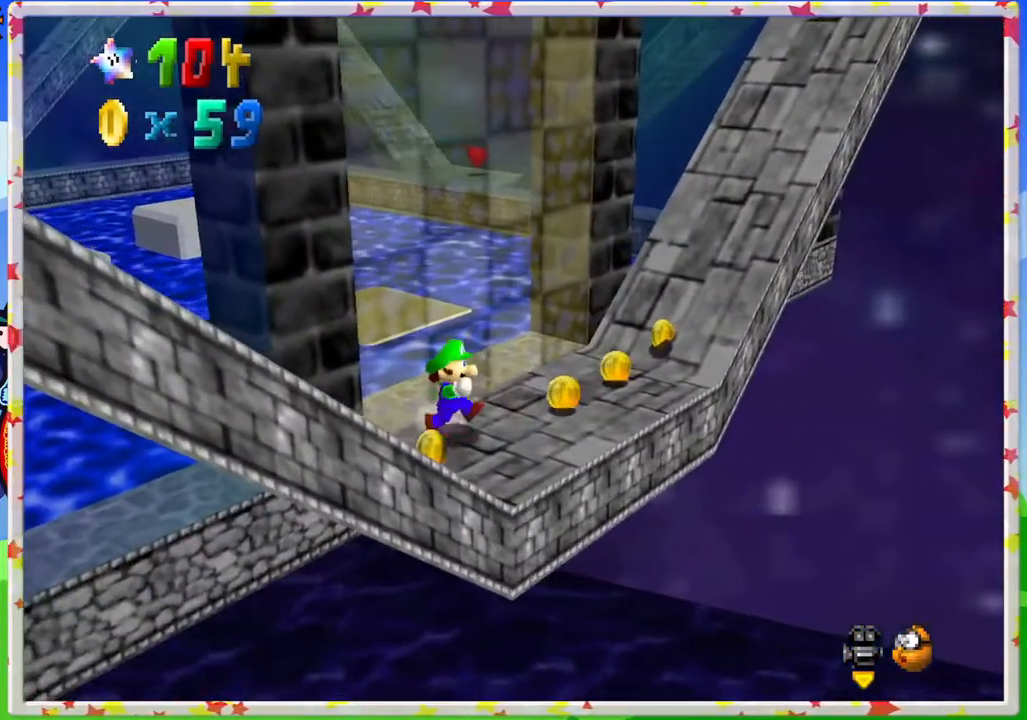
{"buttons": [], "left_stick": "left", "events": [[150, "left_stick", "down"], [317, "left_stick", "left"]]}
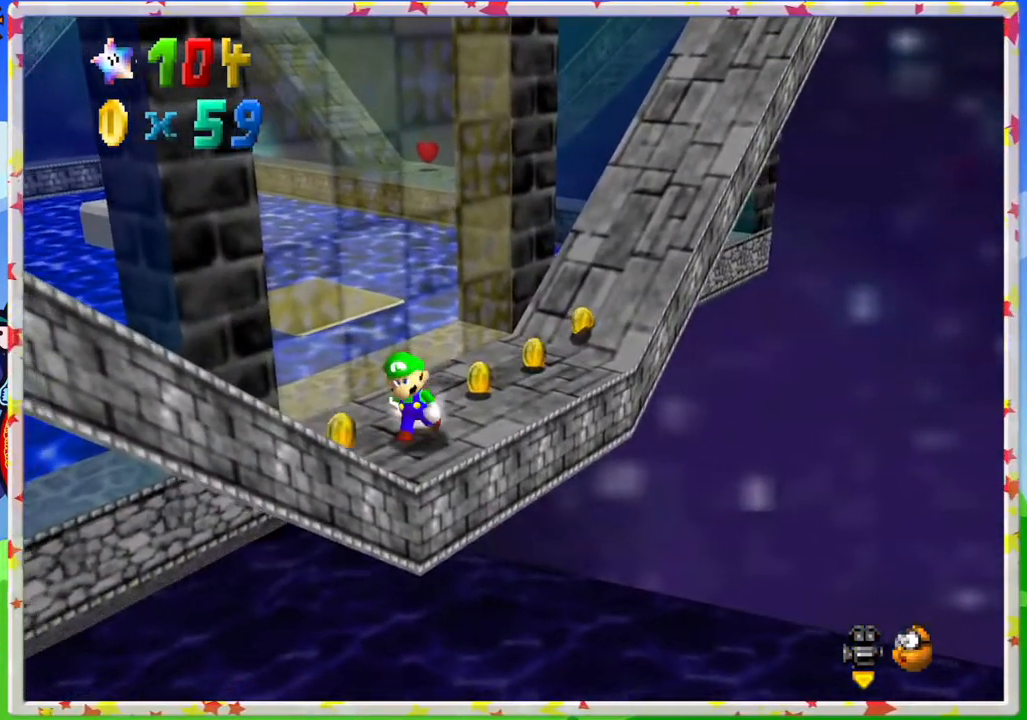
{"buttons": [], "left_stick": "up", "events": [[17, "left_stick", "center"], [300, "left_stick", "up-left"], [450, "left_stick", "up-right"], [500, "left_stick", "up"]]}
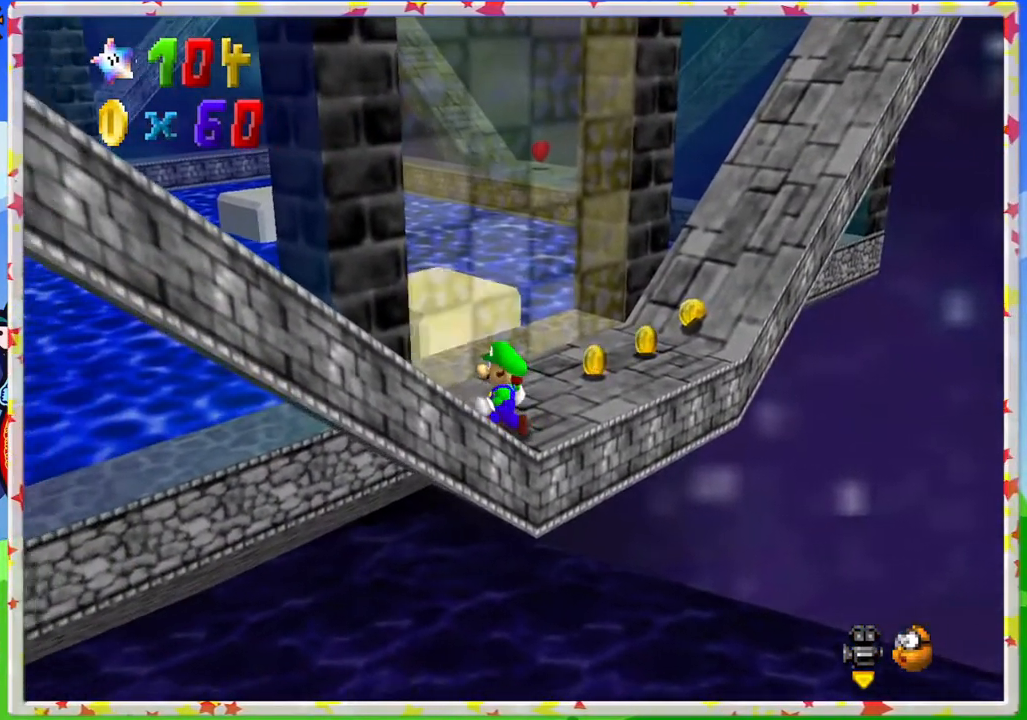
{"buttons": [], "left_stick": "up-right", "events": [[200, "left_stick", "right"], [467, "left_stick", "up-right"]]}
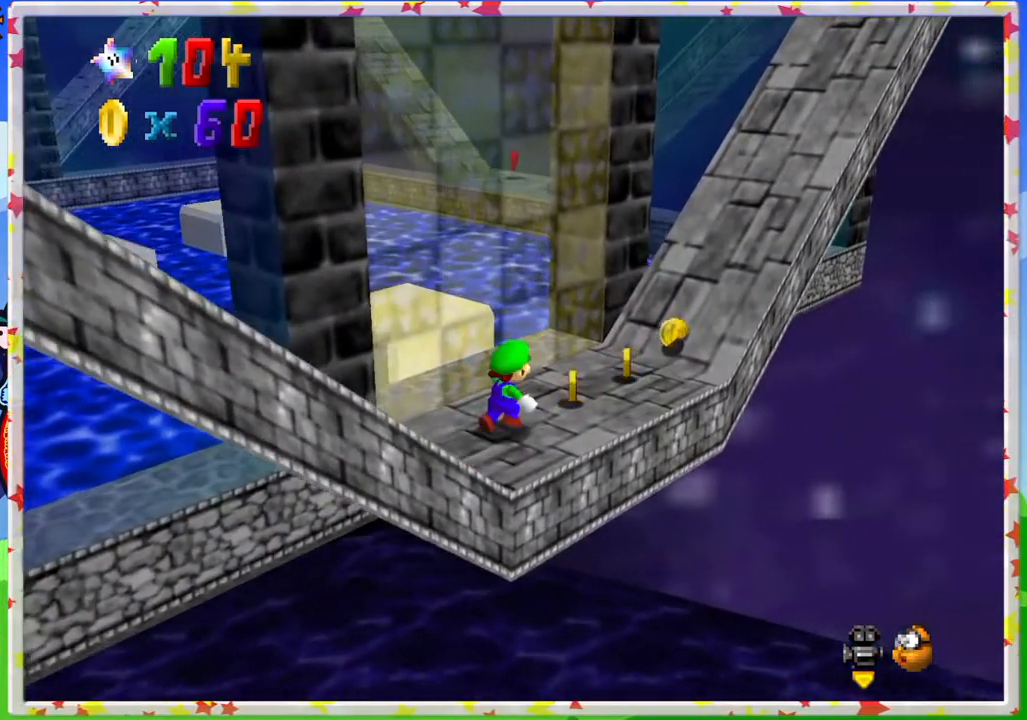
{"buttons": [], "left_stick": "up-right", "events": []}
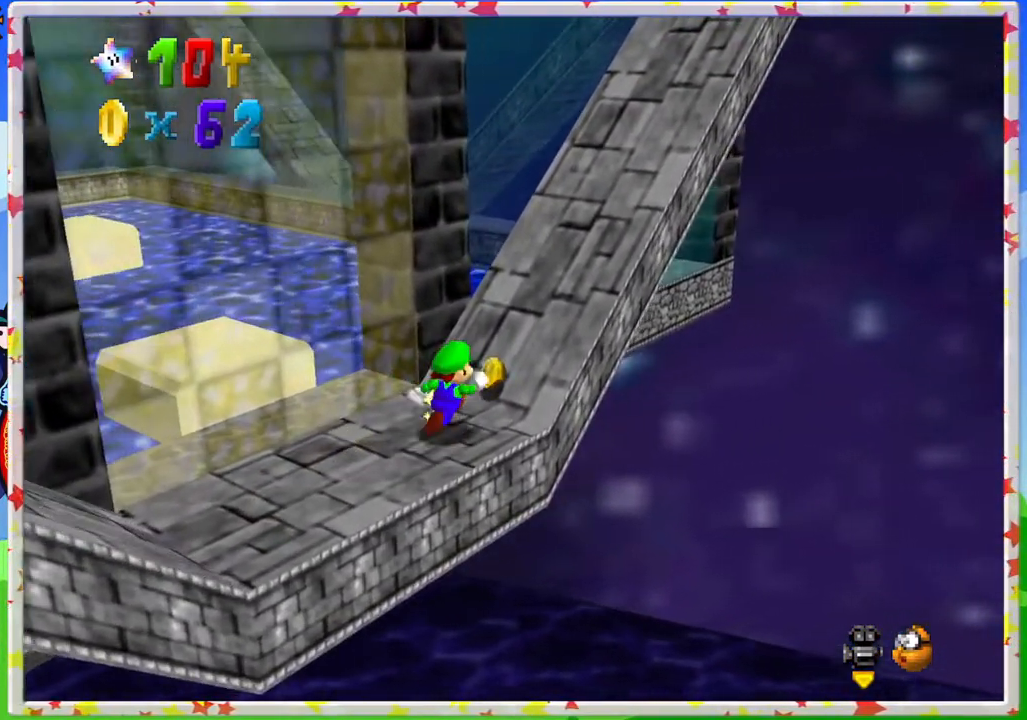
{"buttons": [], "left_stick": "up-right", "events": []}
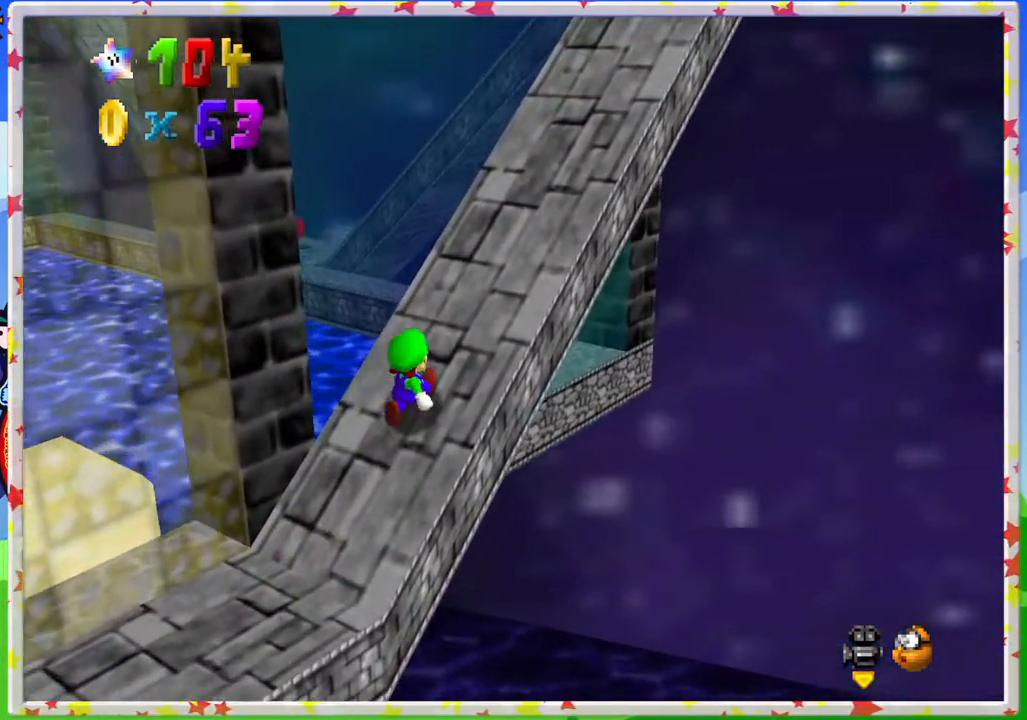
{"buttons": [], "left_stick": "up-right", "events": []}
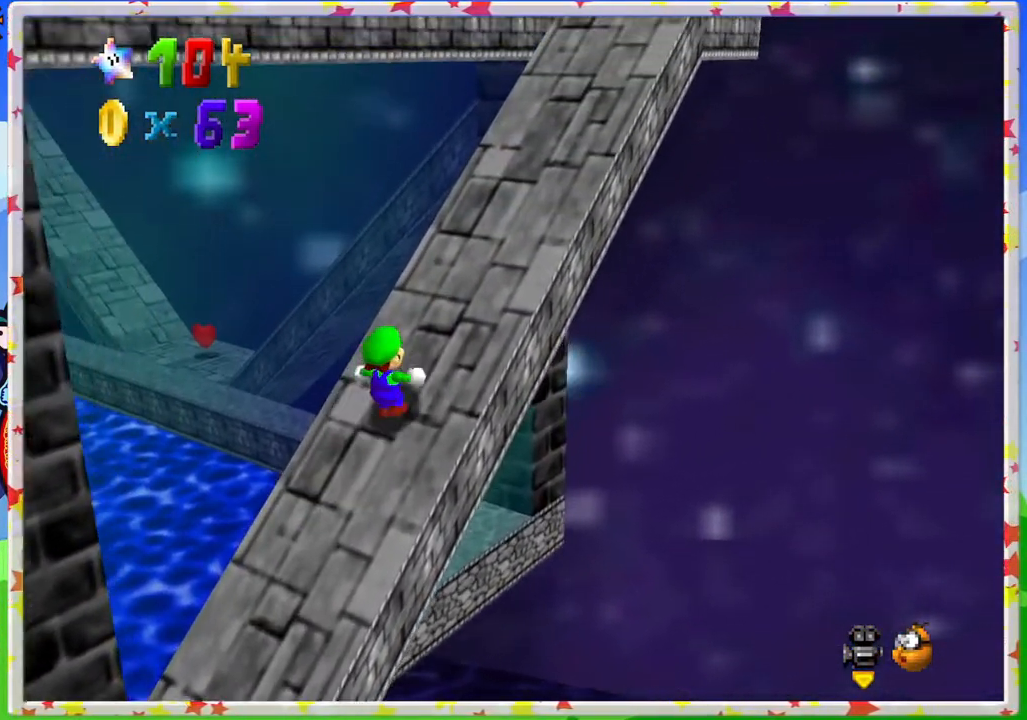
{"buttons": [], "left_stick": "up-right", "events": []}
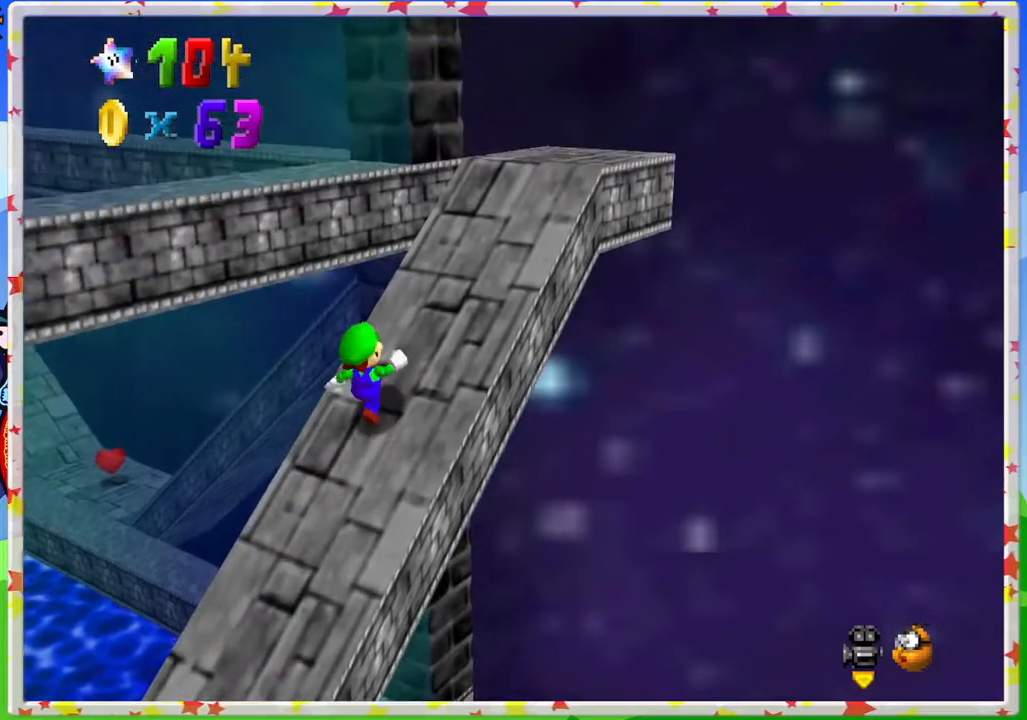
{"buttons": ["C_RIGHT"], "left_stick": "right", "events": [[483, "C_RIGHT", "down"], [483, "left_stick", "right"]]}
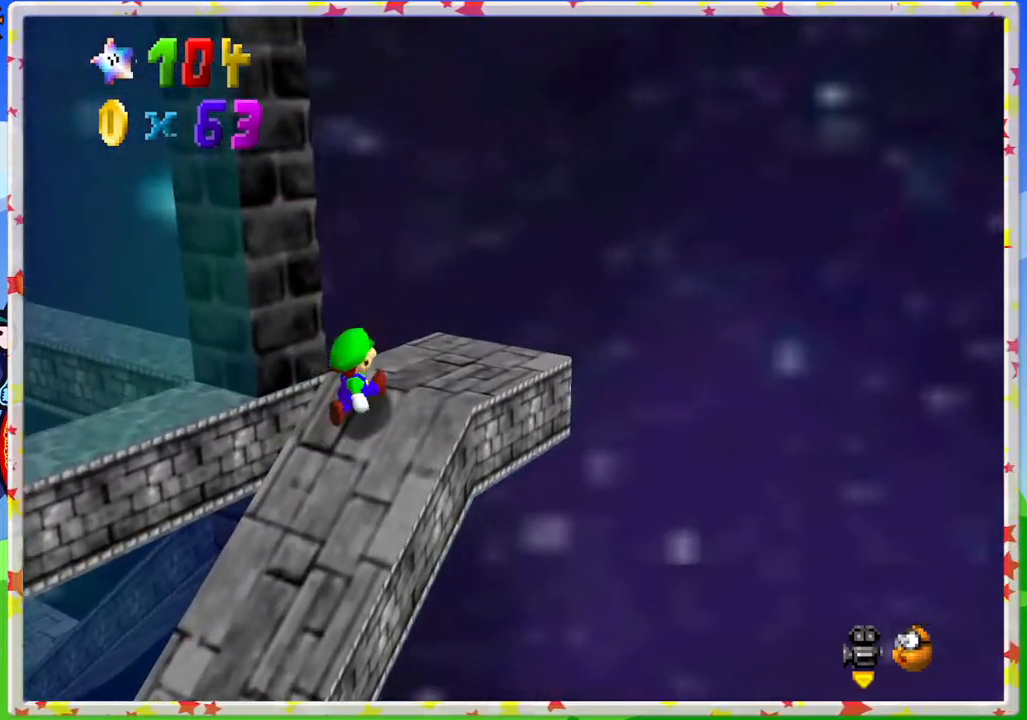
{"buttons": [], "left_stick": "center", "events": [[33, "left_stick", "center"], [100, "C_RIGHT", "up"], [150, "C_RIGHT", "down"], [300, "C_RIGHT", "up"], [367, "C_RIGHT", "down"], [483, "C_RIGHT", "up"]]}
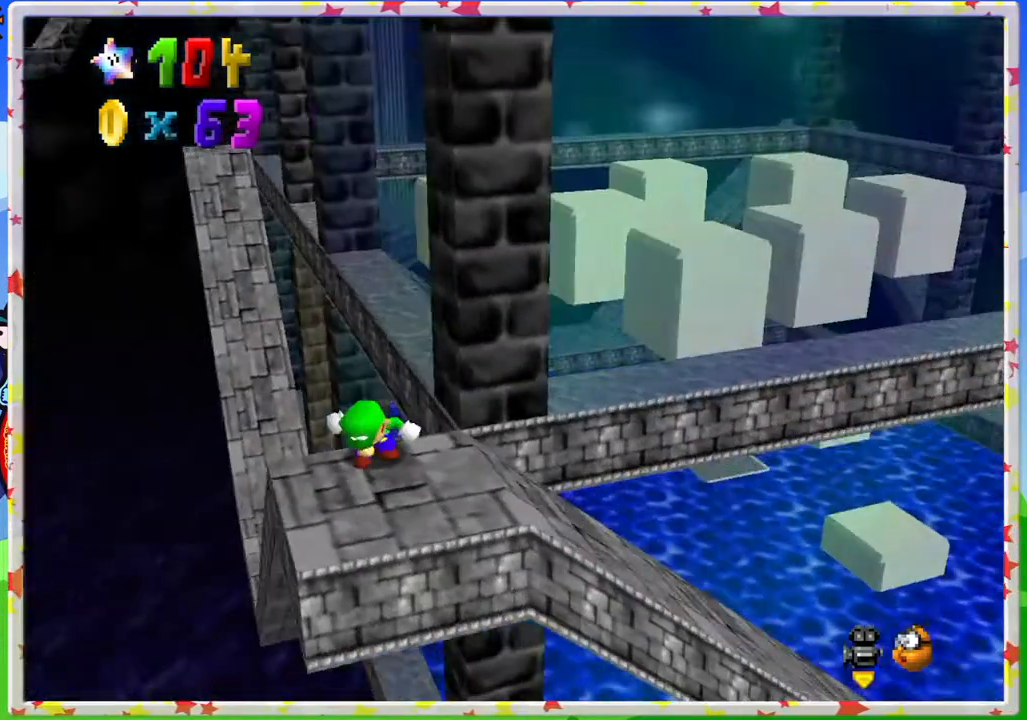
{"buttons": [], "left_stick": "down", "events": [[383, "left_stick", "down"]]}